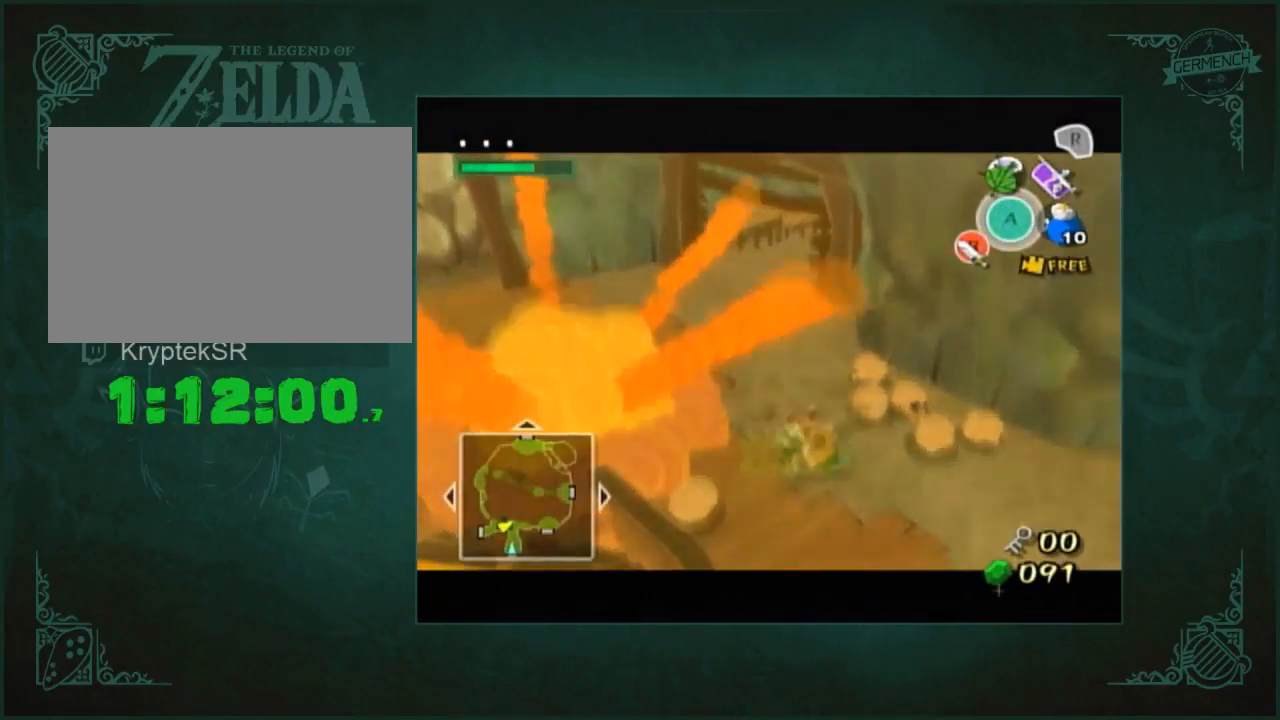
Gameplay with a controller (Nintendo layout); each line is a JSON object with the inputs held at the frame after it. "button_events" lists button changes between this image and that frame as [ms after this image, input, new state], when the widget could be followed in between (sticks are given only as held states). Not read: L2 L3 R2 R3.
{"buttons": ["L1"], "left_stick": "center", "right_stick": "center", "button_events": []}
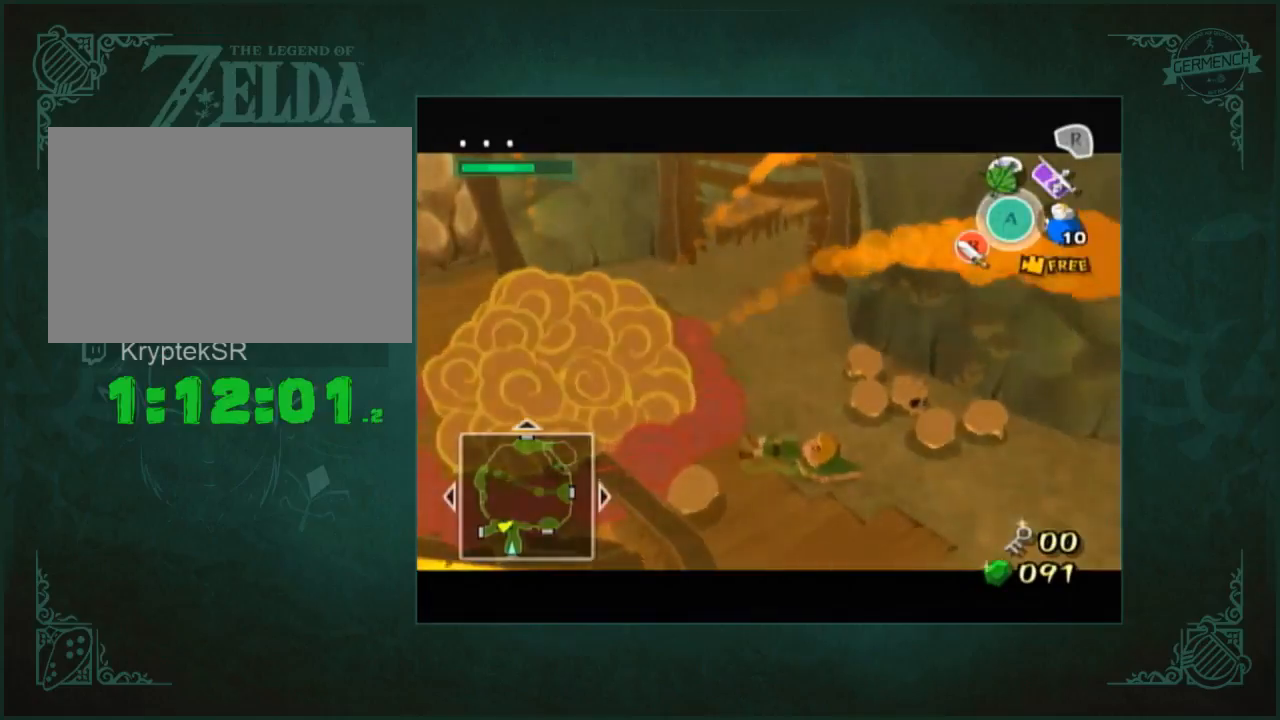
{"buttons": ["L1"], "left_stick": "center", "right_stick": "center", "button_events": []}
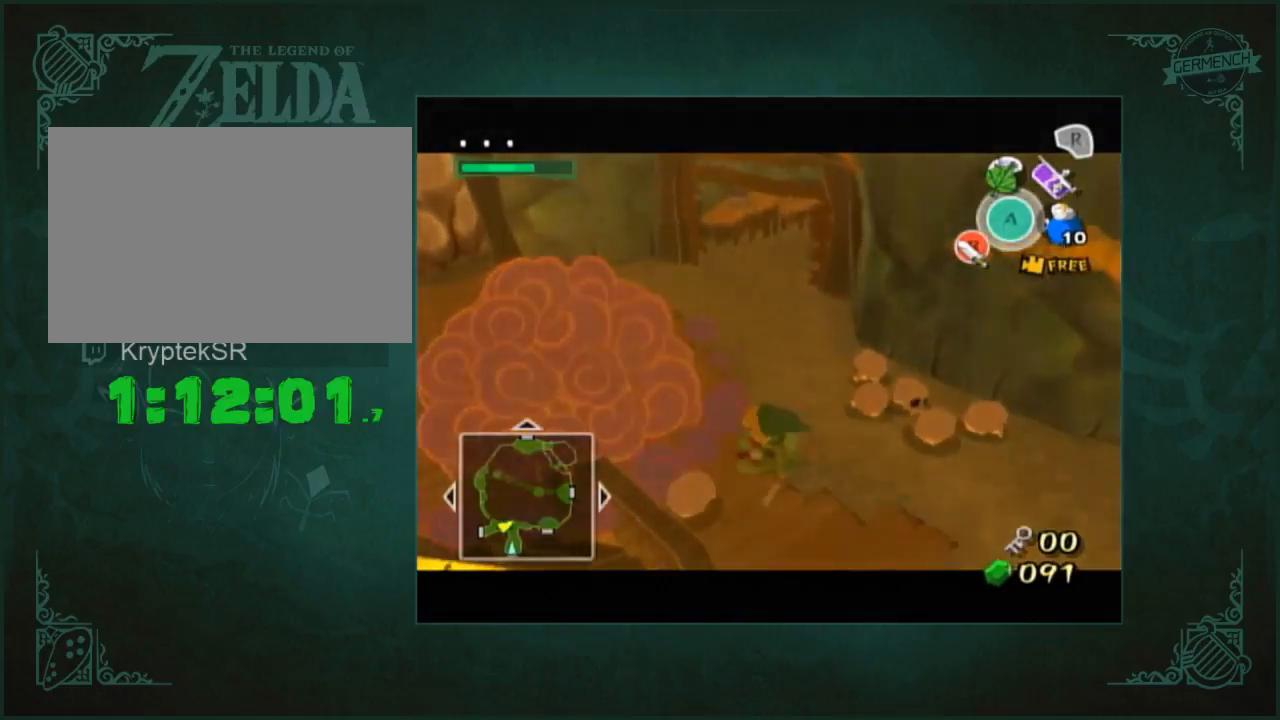
{"buttons": [], "left_stick": "center", "right_stick": "center", "button_events": [[317, "L1", "up"]]}
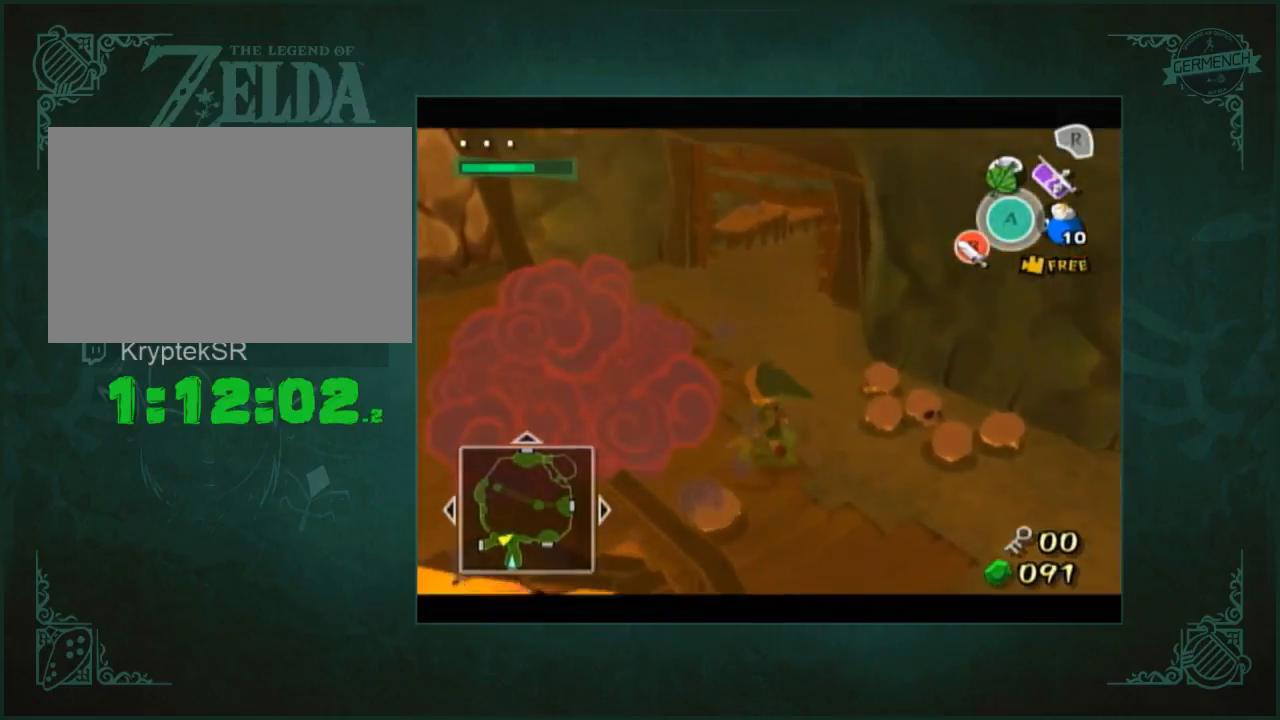
{"buttons": [], "left_stick": "center", "right_stick": "center", "button_events": []}
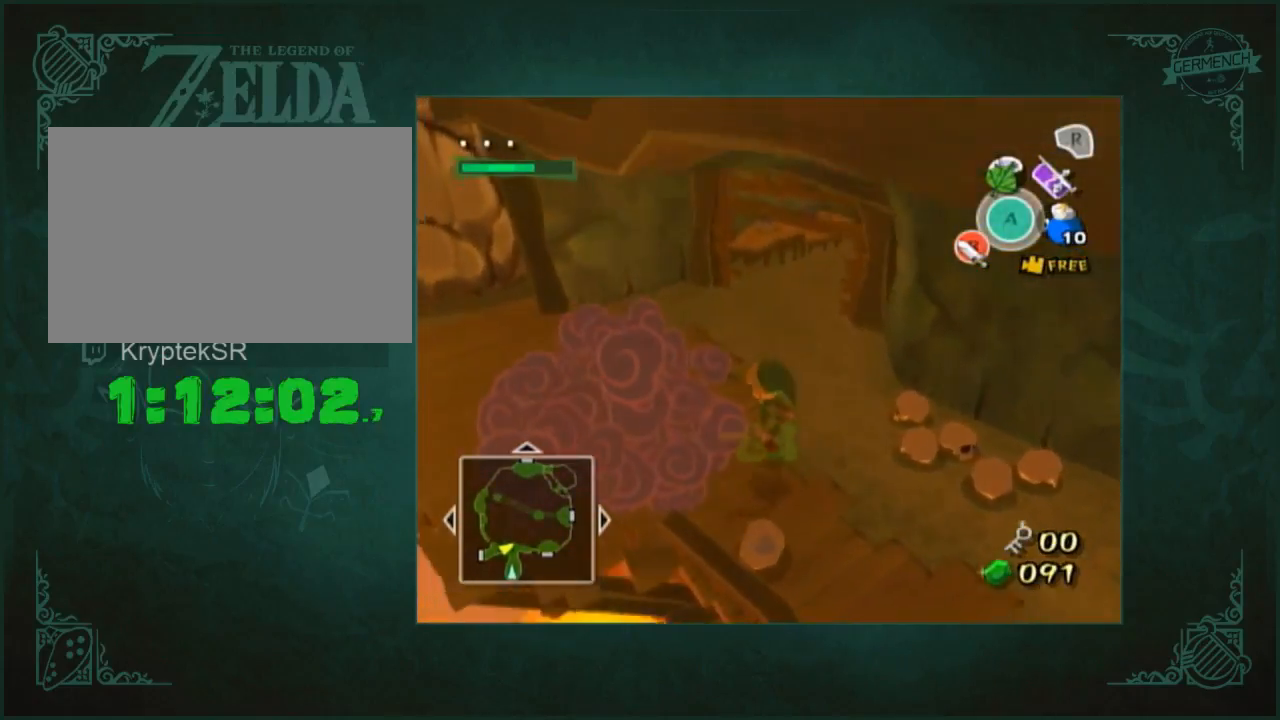
{"buttons": ["B"], "left_stick": "center", "right_stick": "center"}
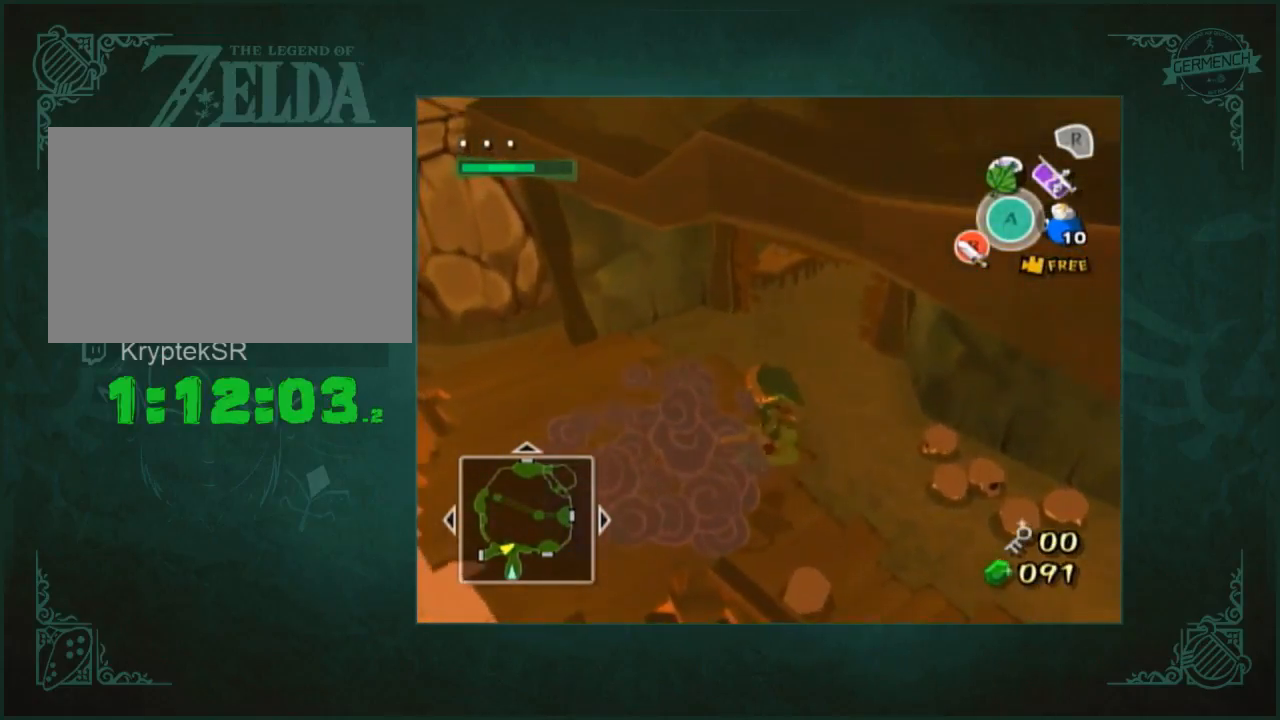
{"buttons": [], "left_stick": "center", "right_stick": "center"}
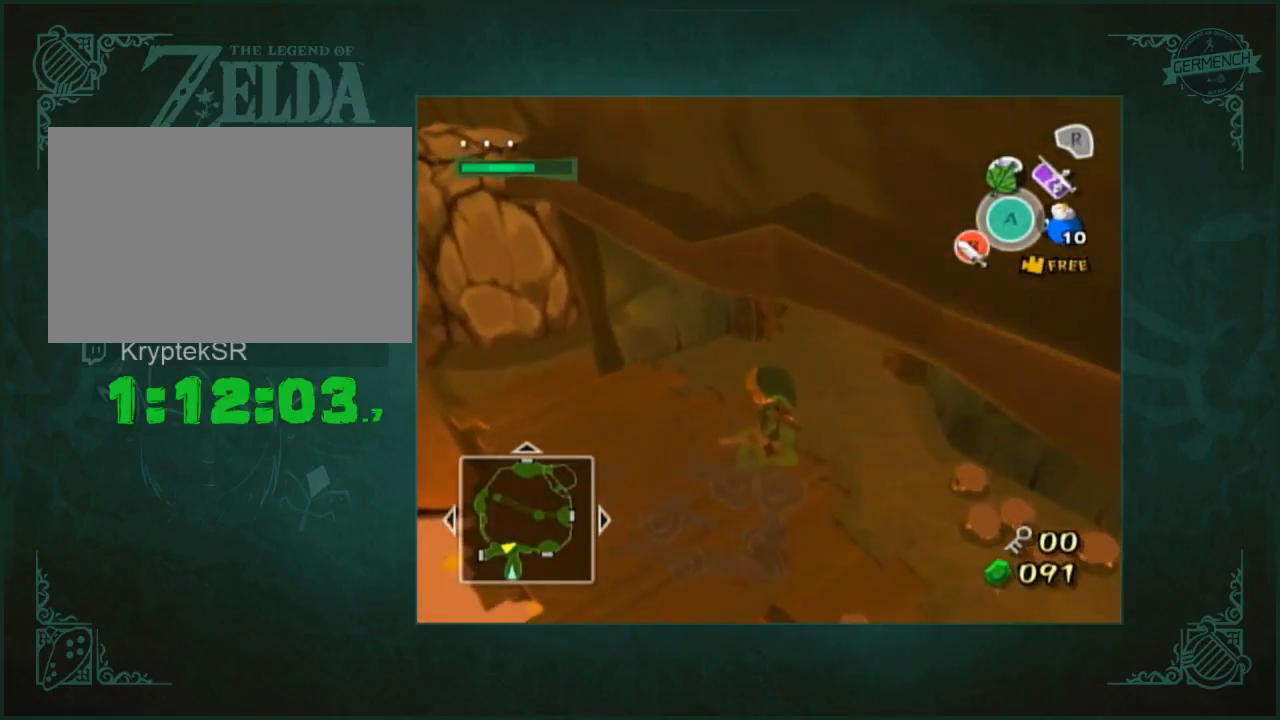
{"buttons": ["B"], "left_stick": "center", "right_stick": "center"}
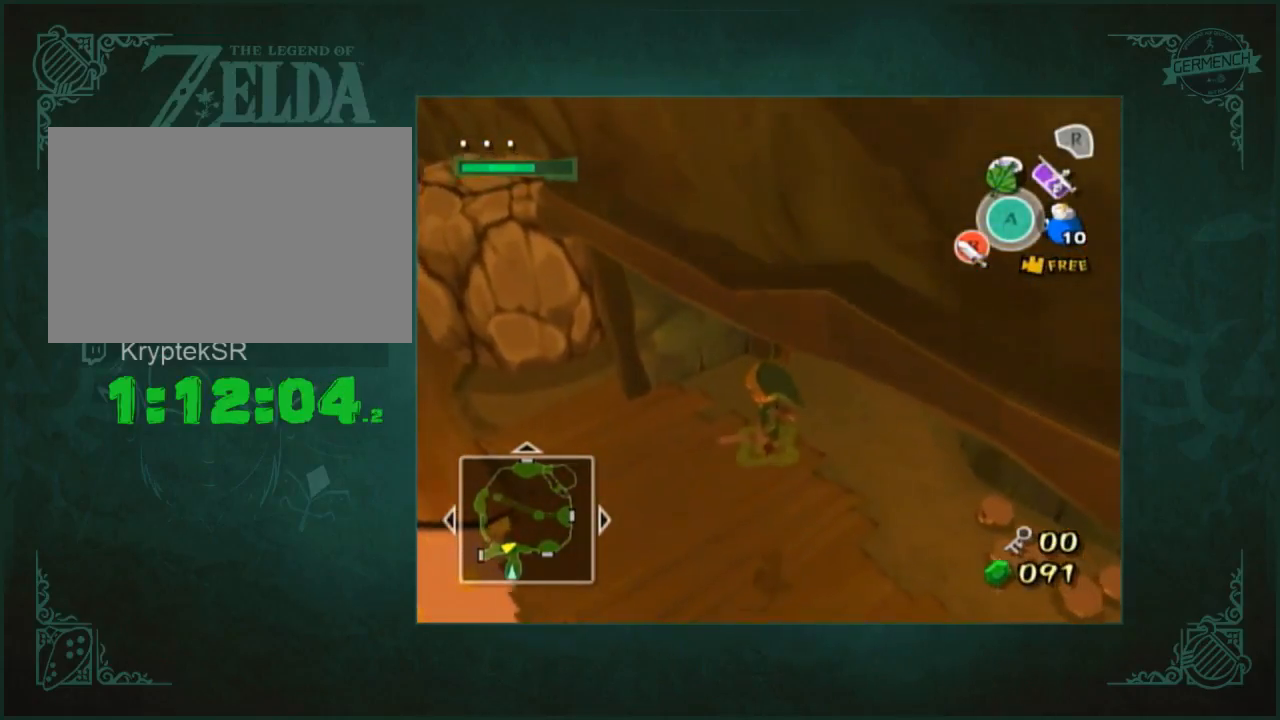
{"buttons": ["B"], "left_stick": "center", "right_stick": "center", "button_events": []}
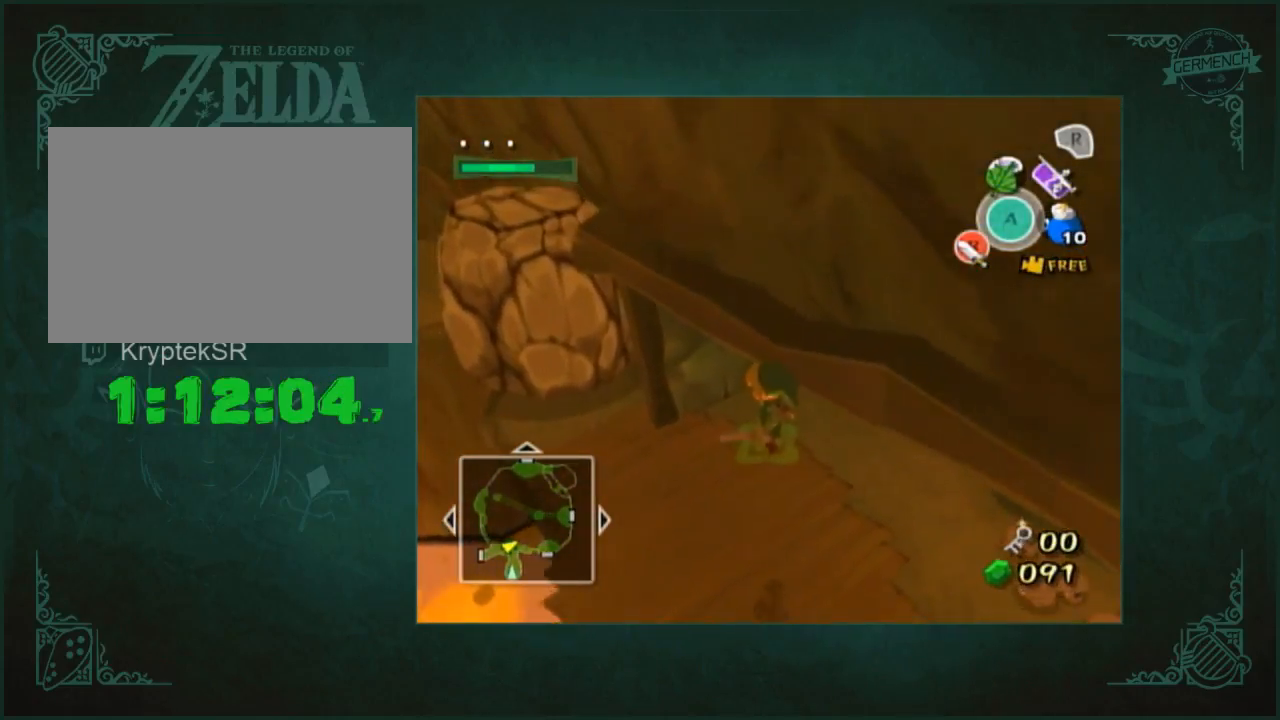
{"buttons": [], "left_stick": "center", "right_stick": "center"}
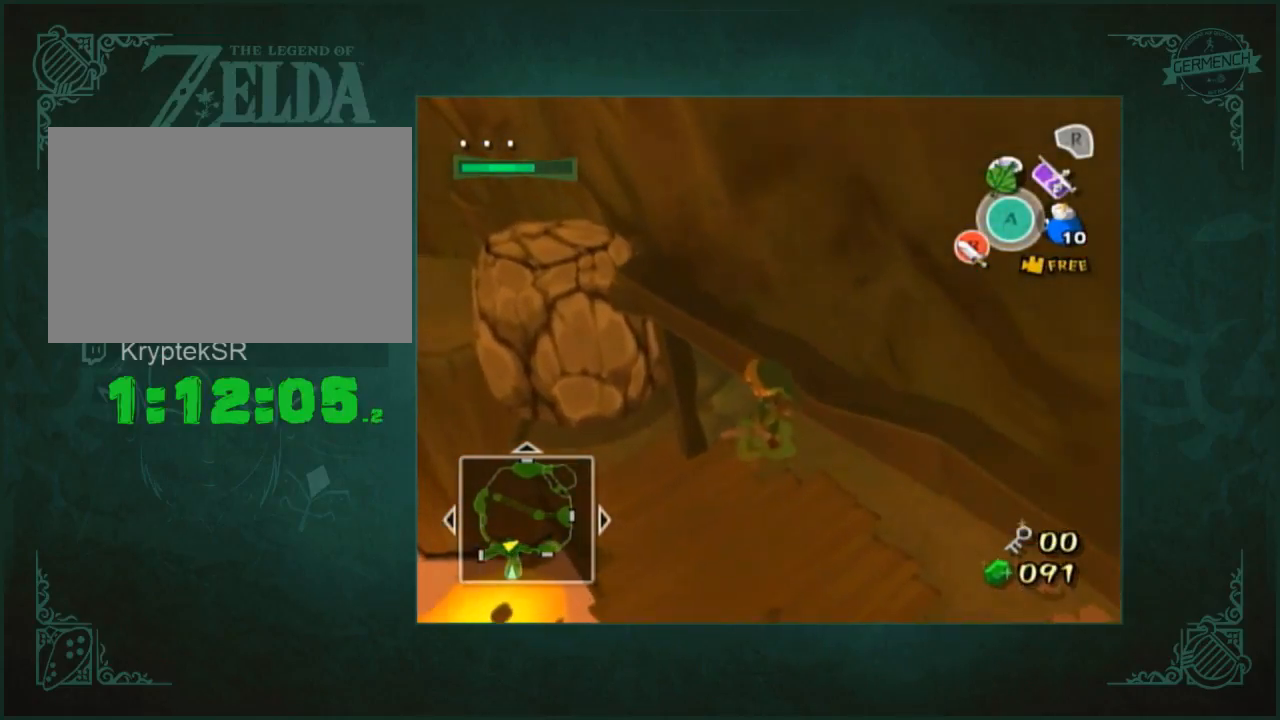
{"buttons": [], "left_stick": "center", "right_stick": "center", "button_events": []}
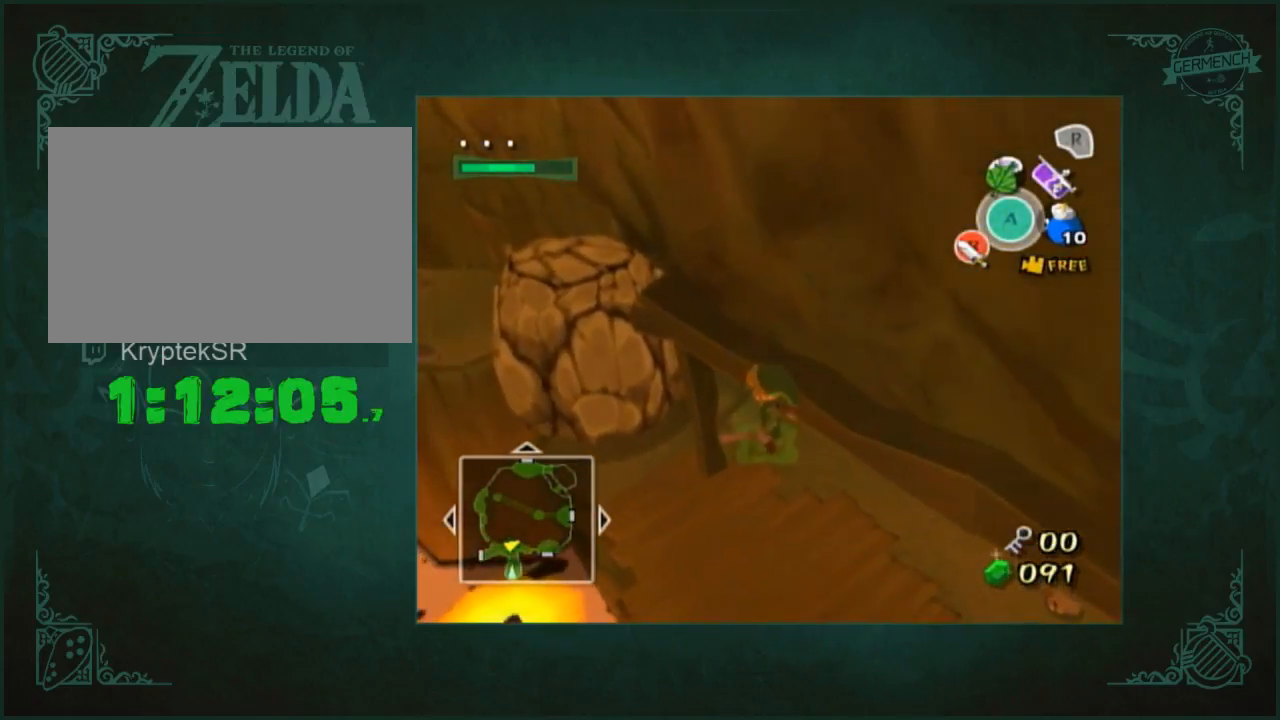
{"buttons": ["B"], "left_stick": "center", "right_stick": "center"}
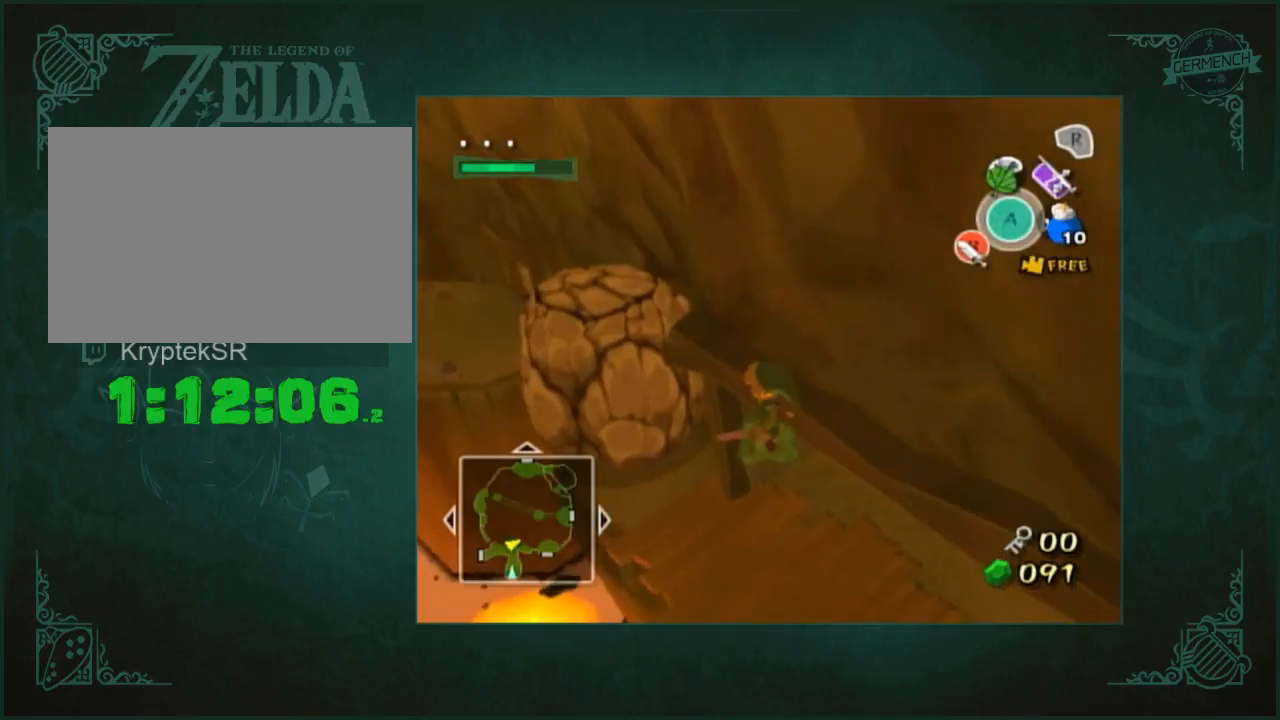
{"buttons": [], "left_stick": "center", "right_stick": "center"}
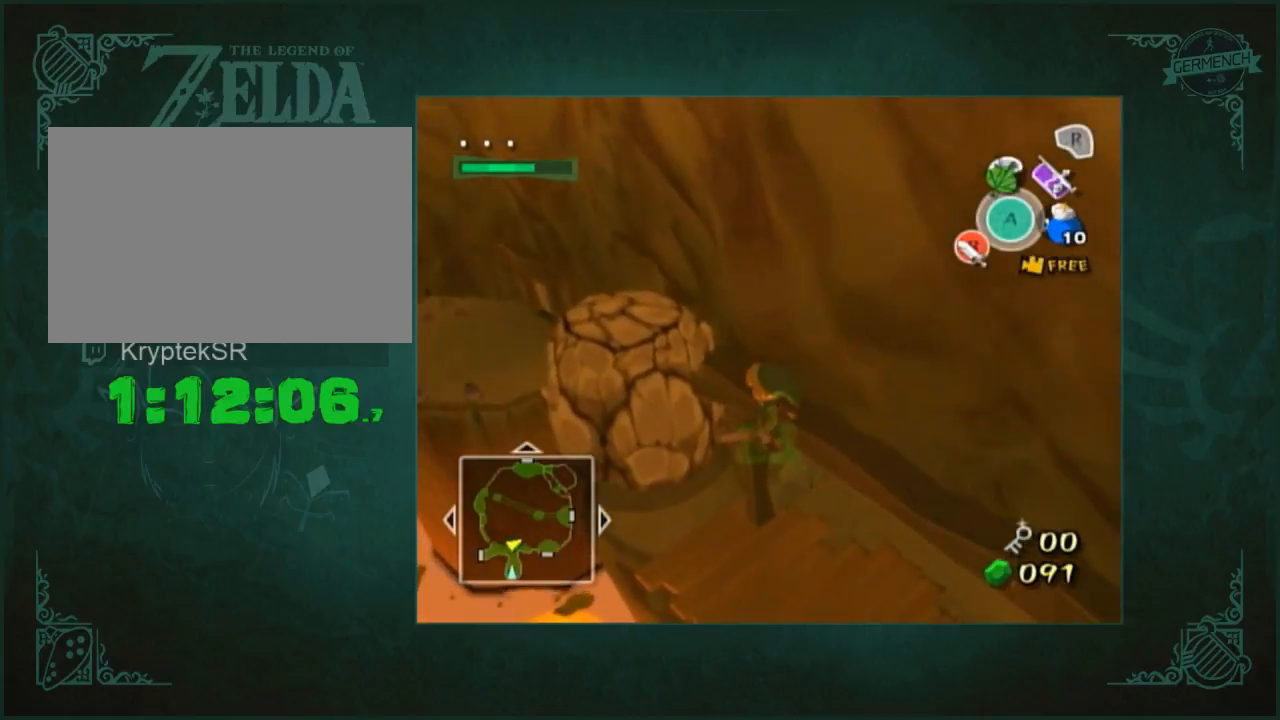
{"buttons": ["B"], "left_stick": "center", "right_stick": "center"}
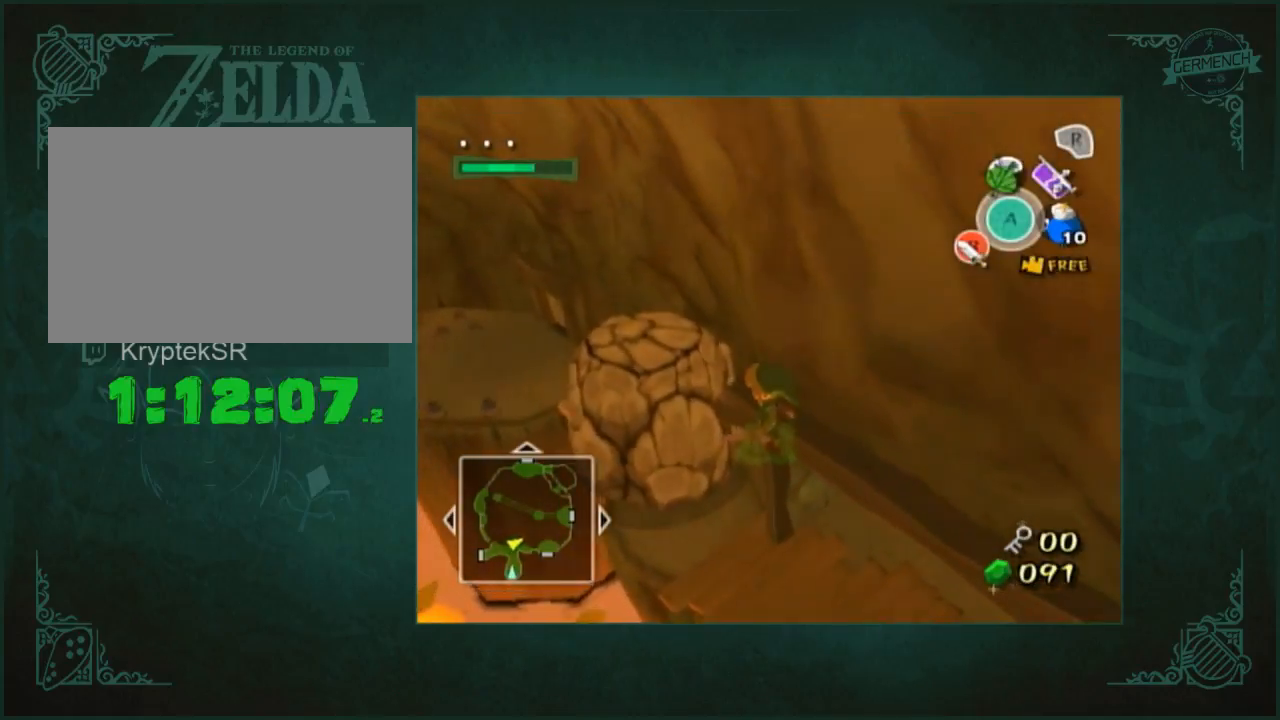
{"buttons": ["B"], "left_stick": "center", "right_stick": "center", "button_events": []}
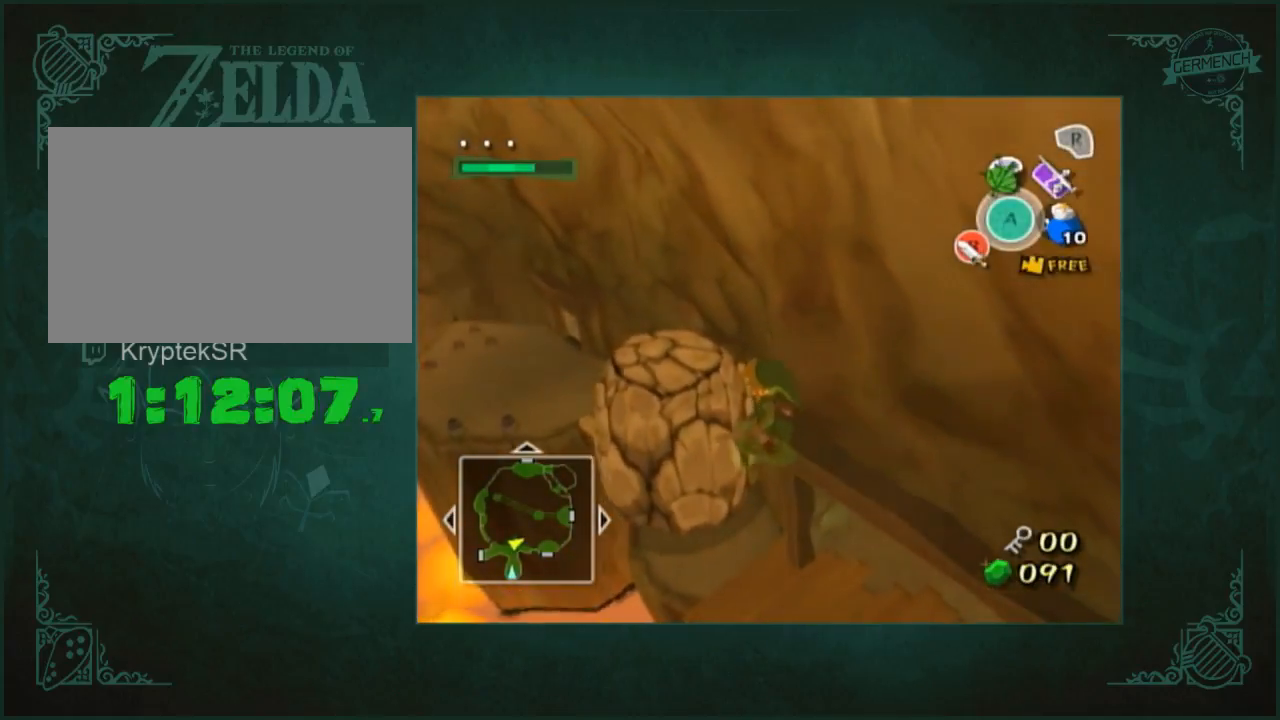
{"buttons": ["B"], "left_stick": "center", "right_stick": "left"}
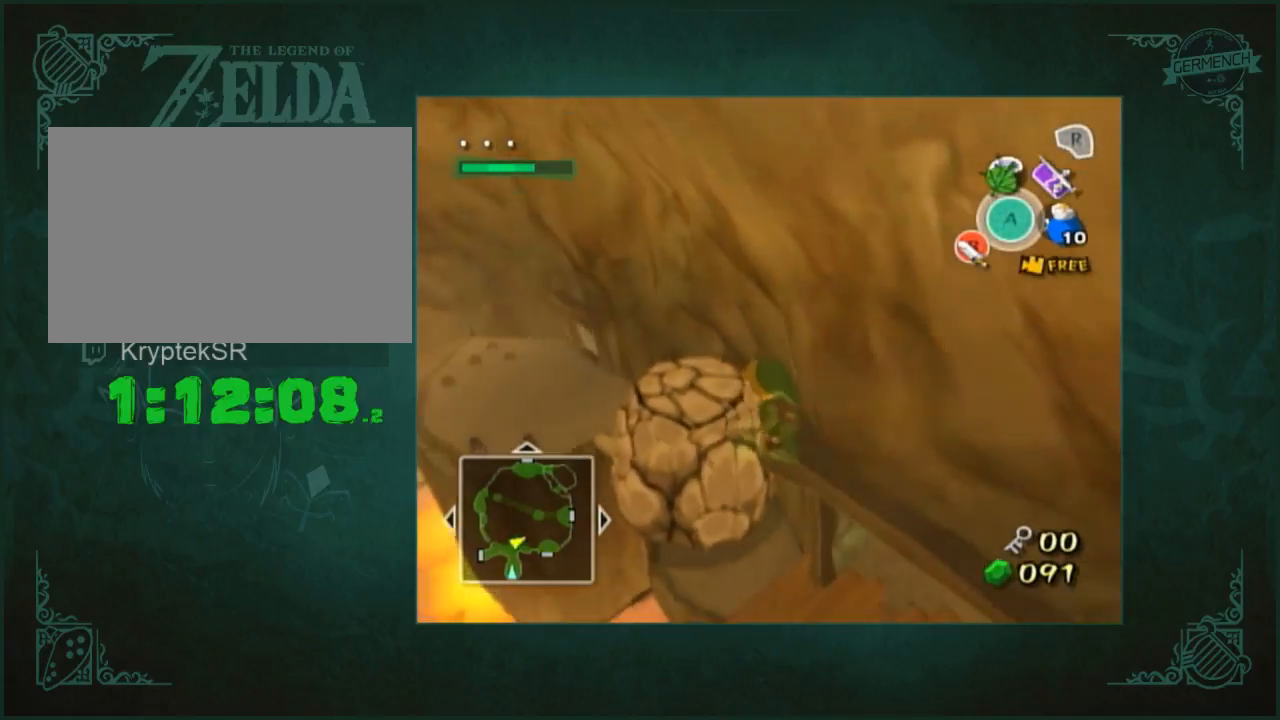
{"buttons": ["B"], "left_stick": "center", "right_stick": "center"}
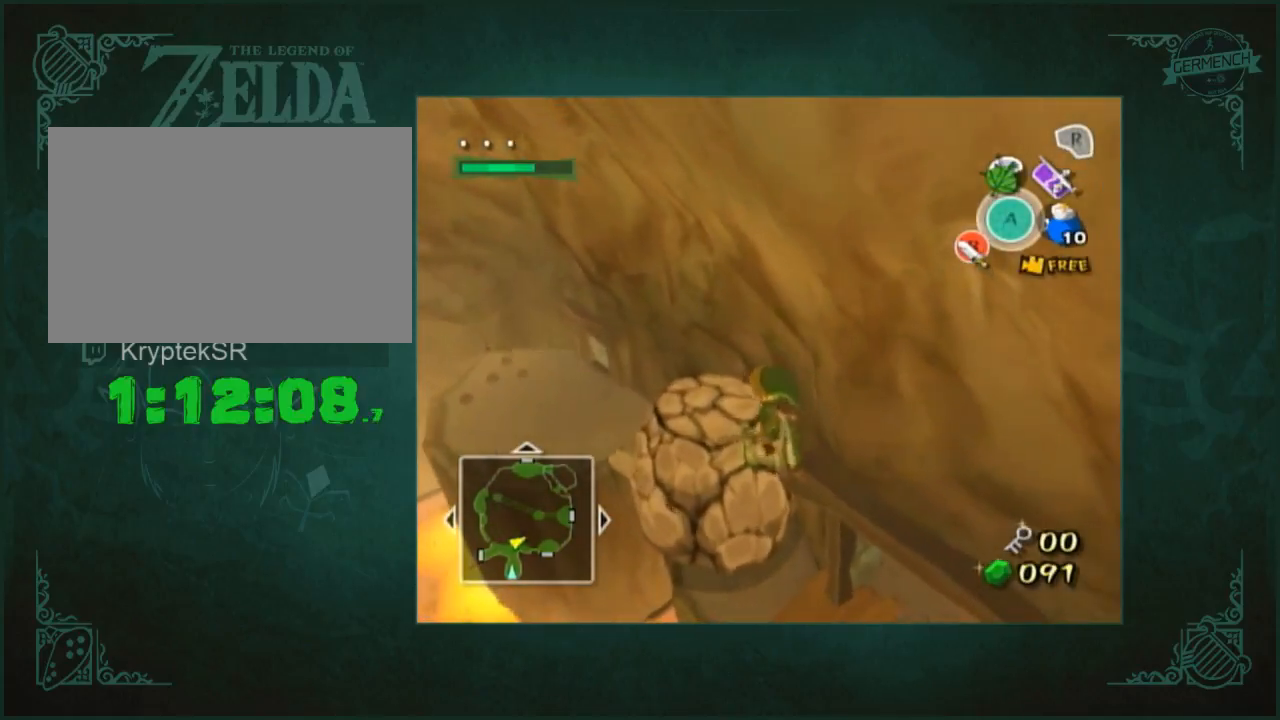
{"buttons": [], "left_stick": "center", "right_stick": "center"}
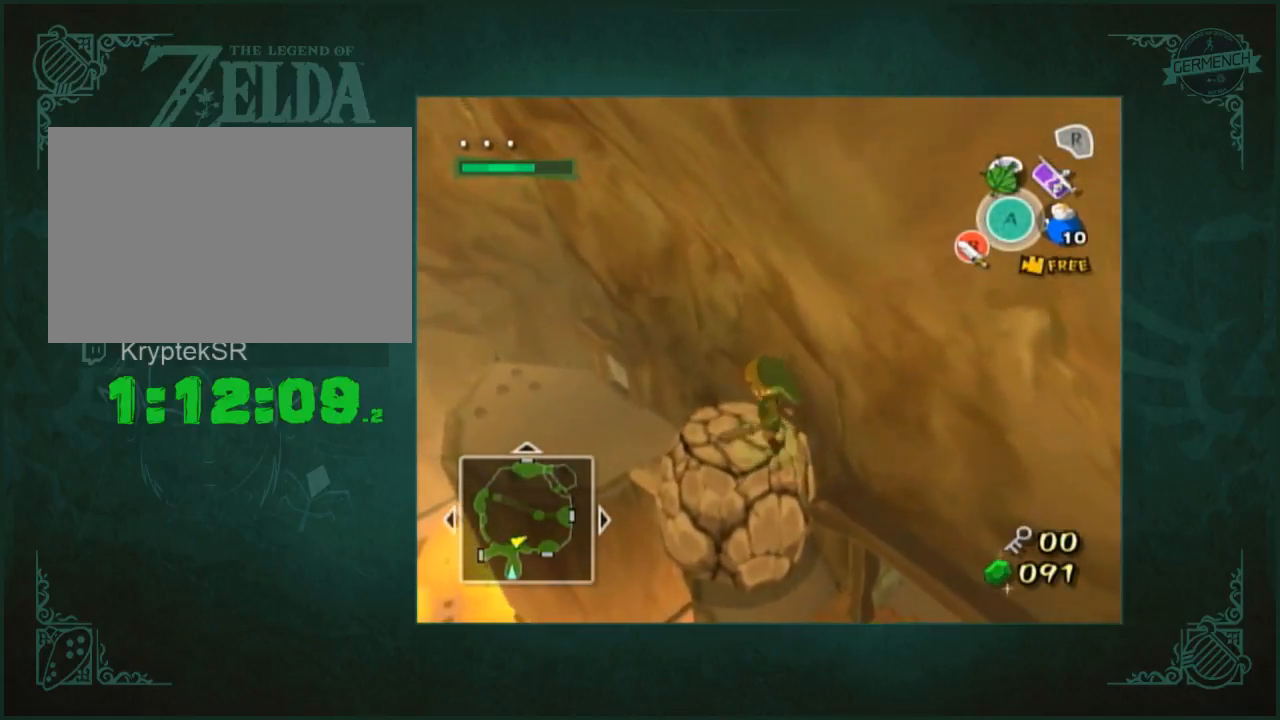
{"buttons": [], "left_stick": "center", "right_stick": "center", "button_events": []}
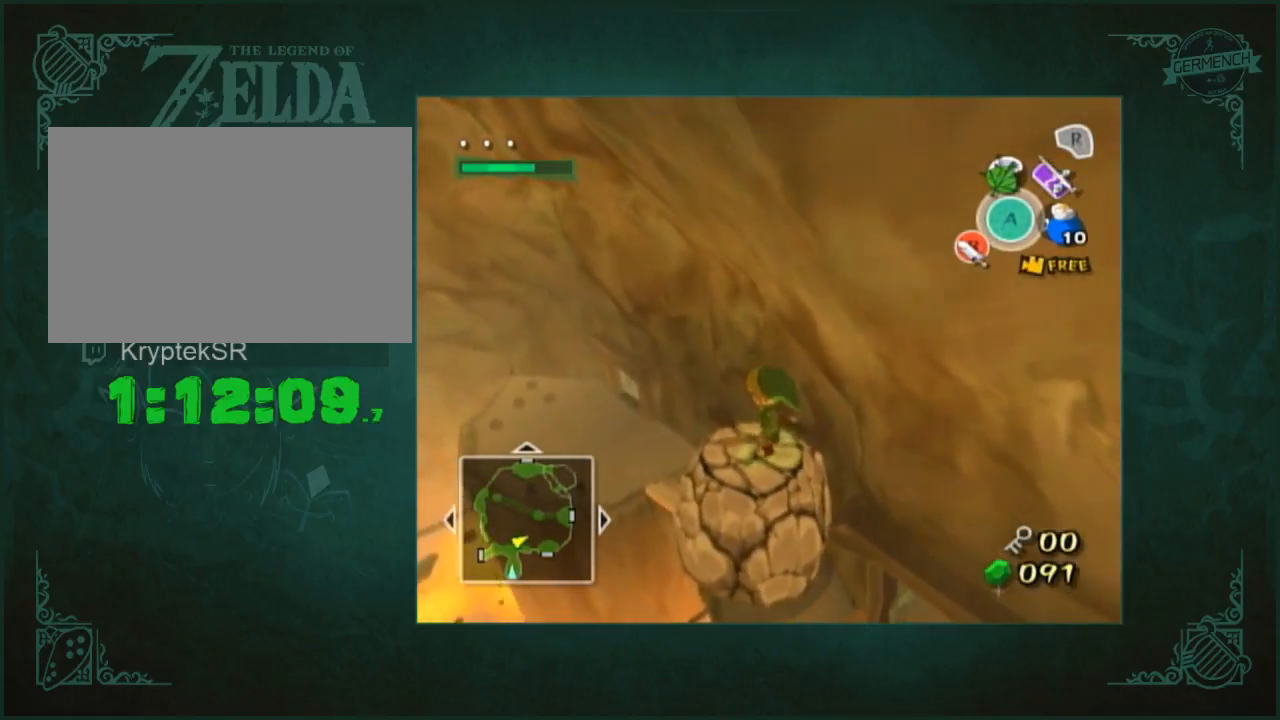
{"buttons": [], "left_stick": "center", "right_stick": "center", "button_events": []}
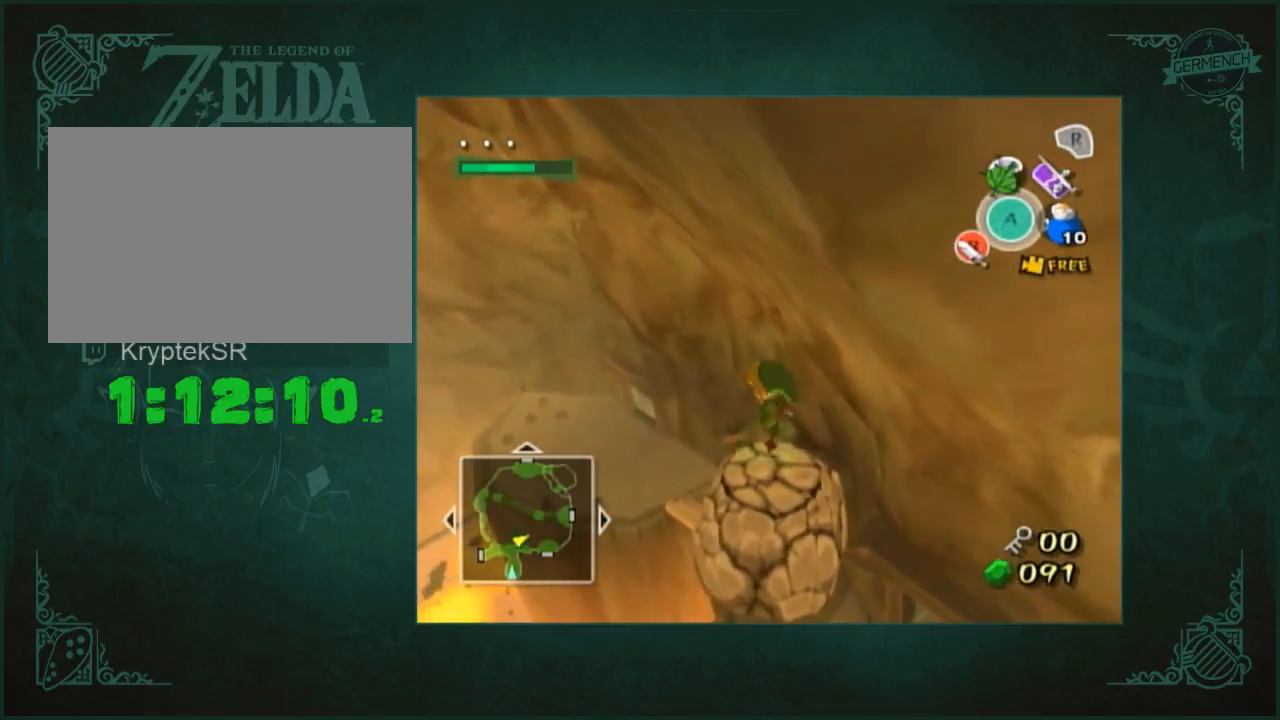
{"buttons": ["B"], "left_stick": "center", "right_stick": "center"}
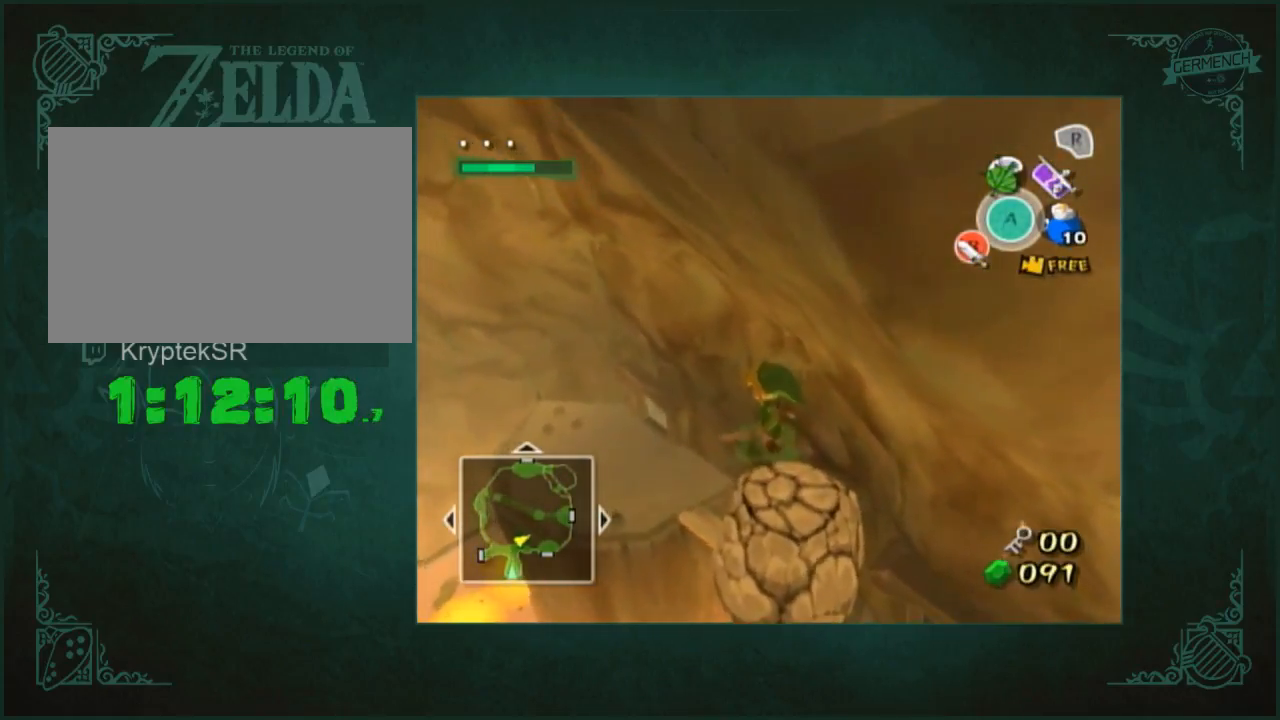
{"buttons": [], "left_stick": "center", "right_stick": "center"}
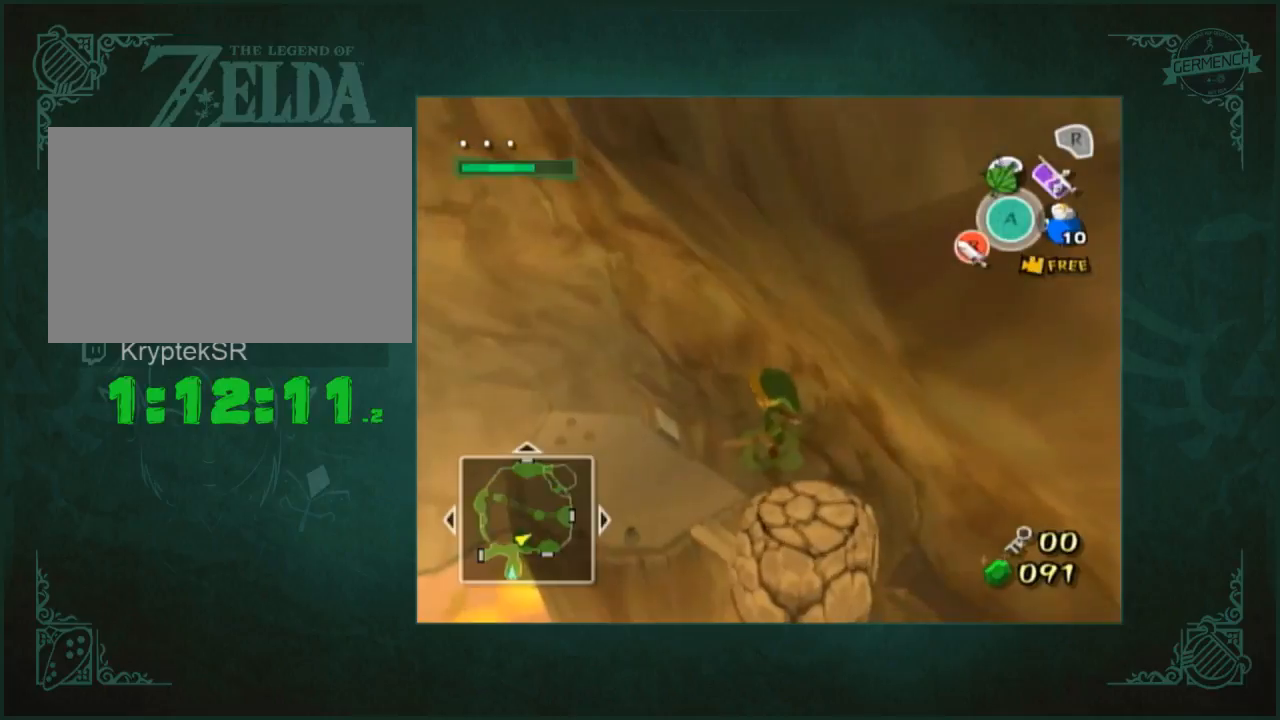
{"buttons": ["B"], "left_stick": "center", "right_stick": "center"}
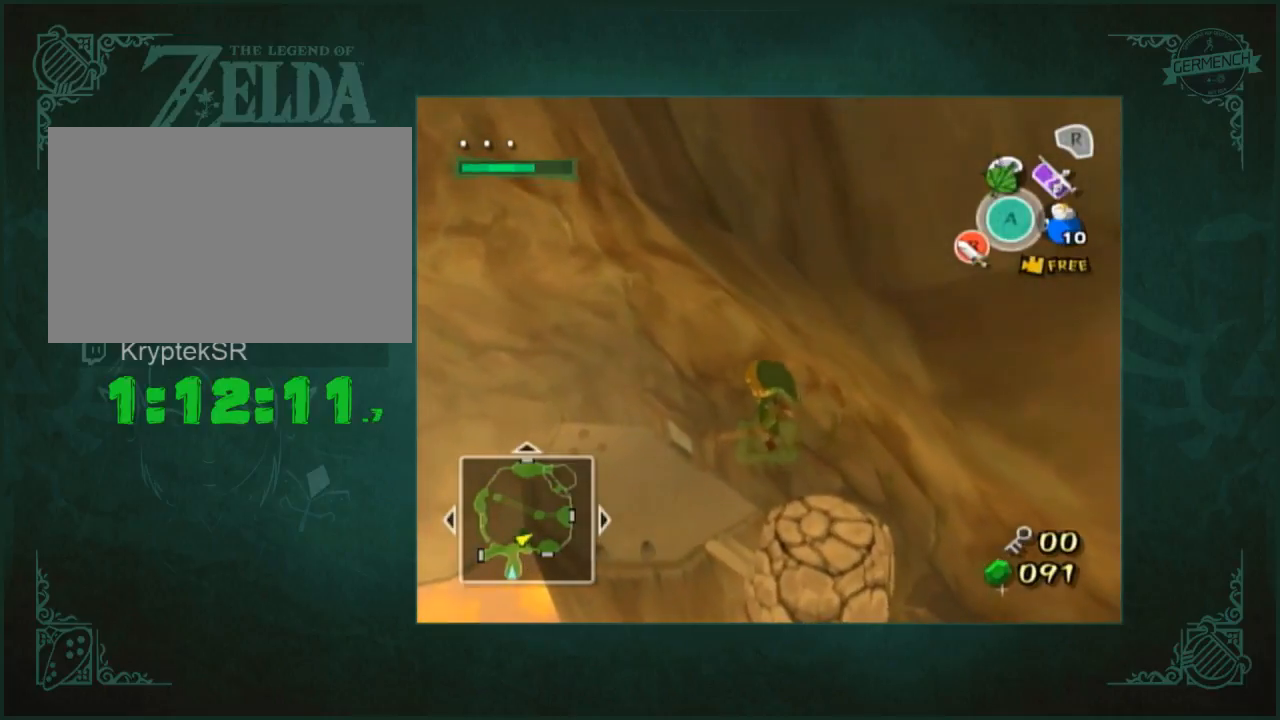
{"buttons": [], "left_stick": "center", "right_stick": "center"}
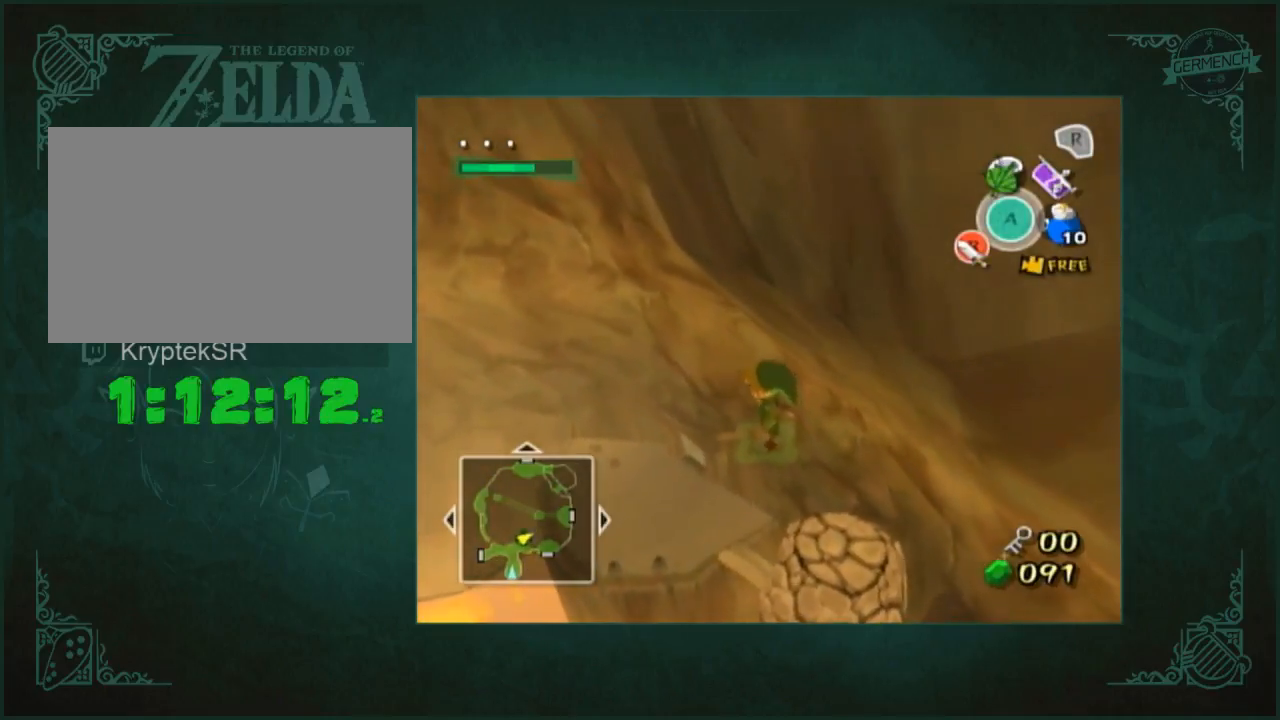
{"buttons": ["B"], "left_stick": "center", "right_stick": "center"}
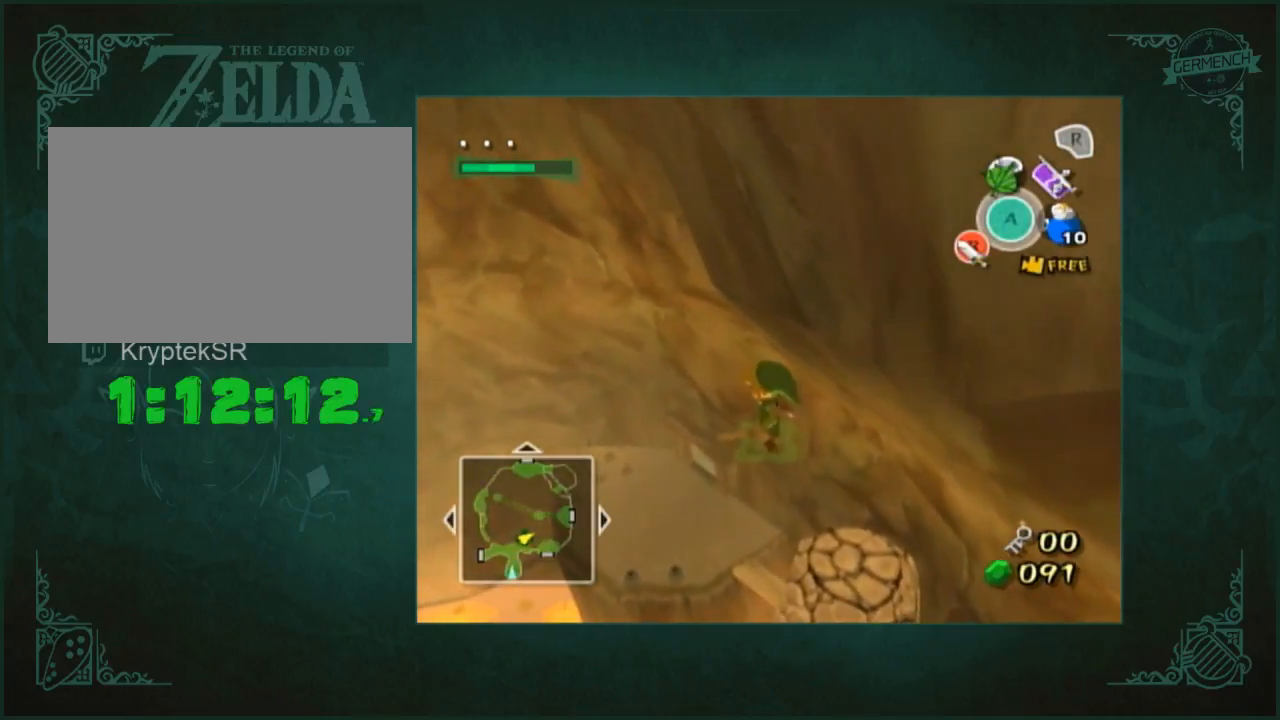
{"buttons": ["B"], "left_stick": "center", "right_stick": "center", "button_events": []}
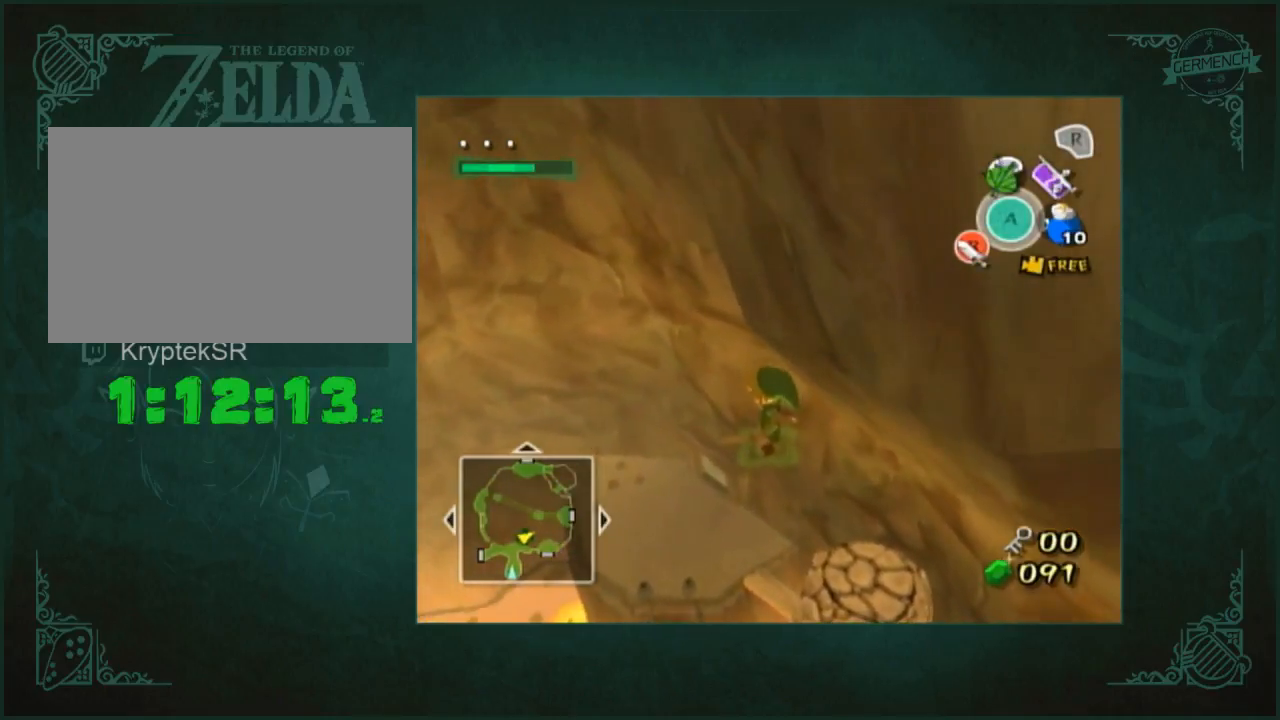
{"buttons": ["B"], "left_stick": "center", "right_stick": "center", "button_events": []}
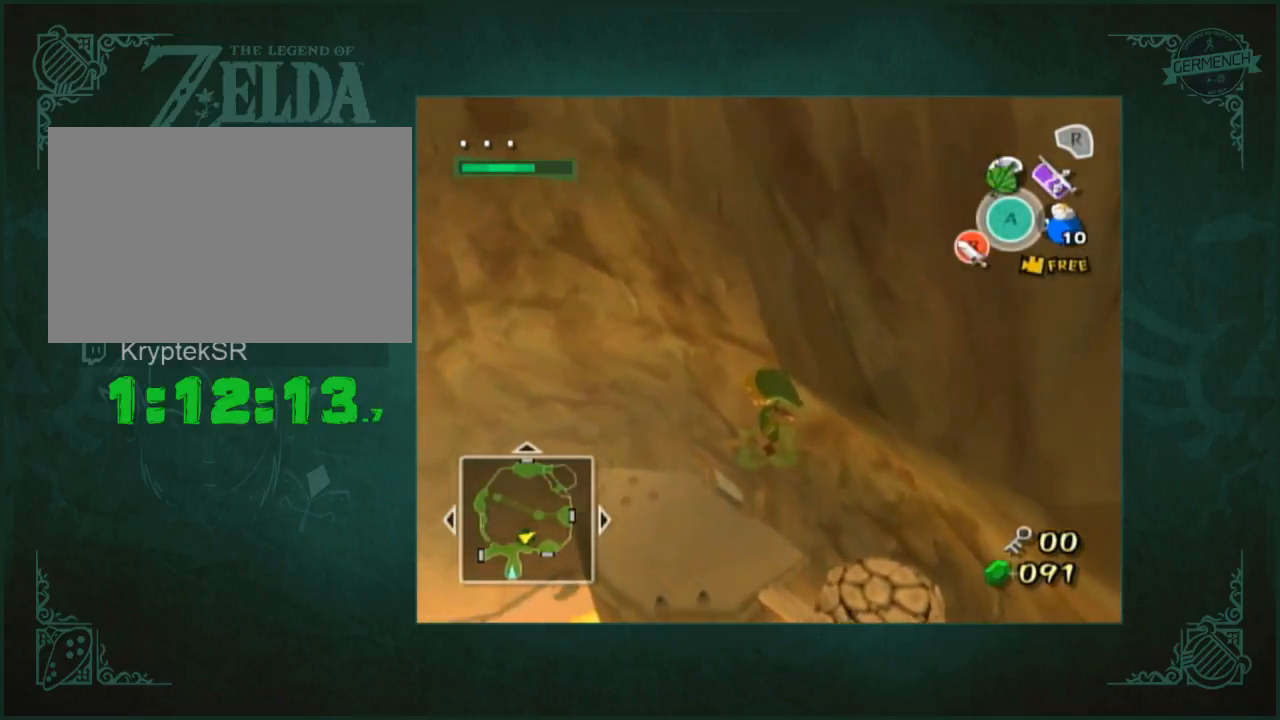
{"buttons": ["B"], "left_stick": "center", "right_stick": "center", "button_events": []}
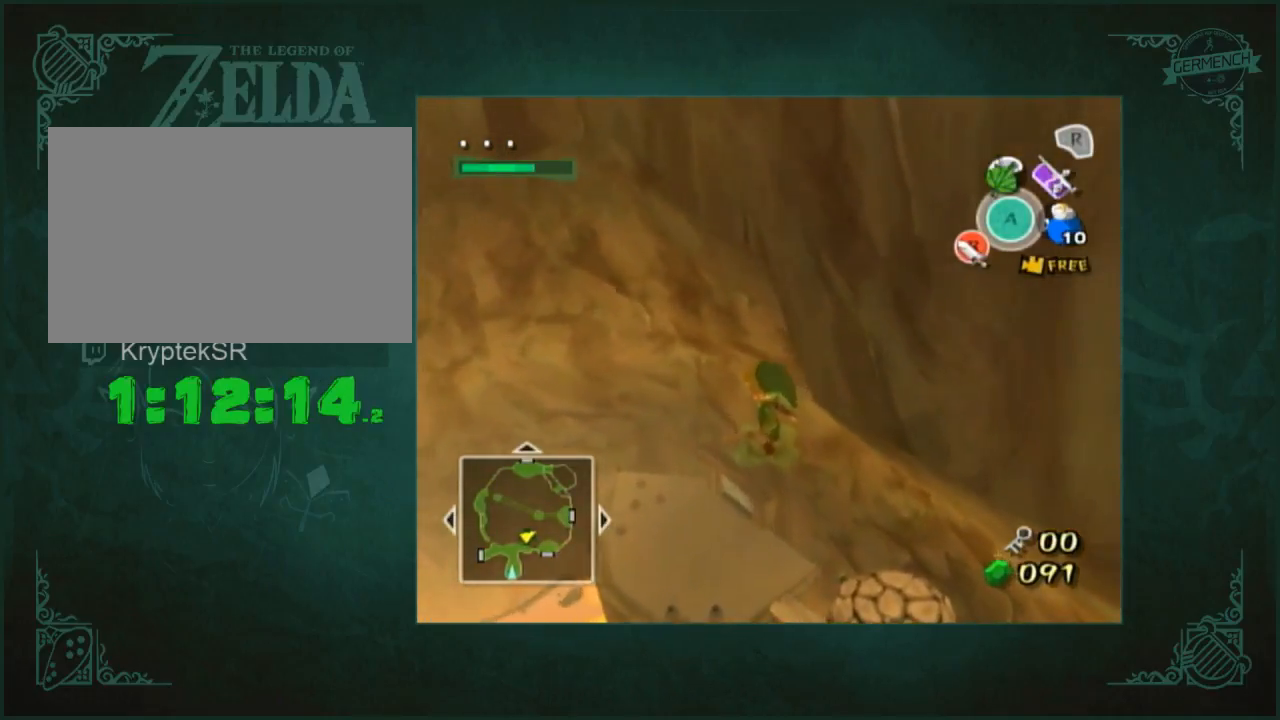
{"buttons": [], "left_stick": "center", "right_stick": "center"}
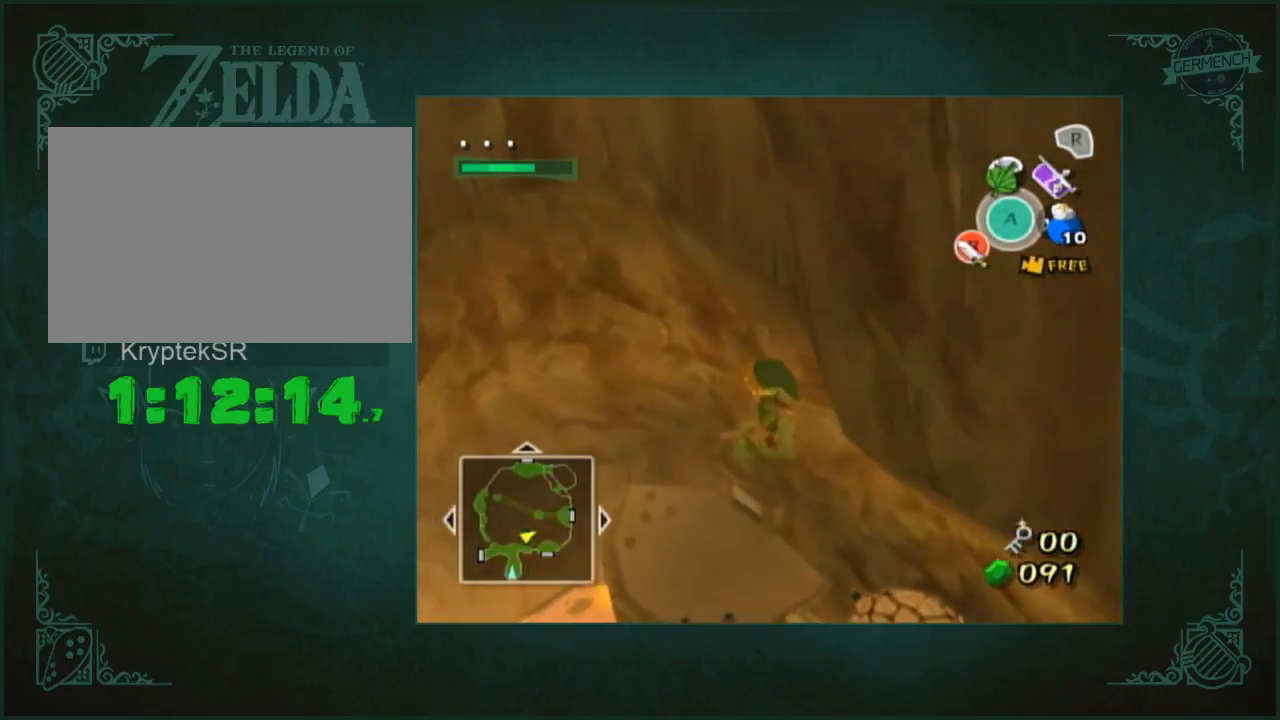
{"buttons": ["B"], "left_stick": "center", "right_stick": "center"}
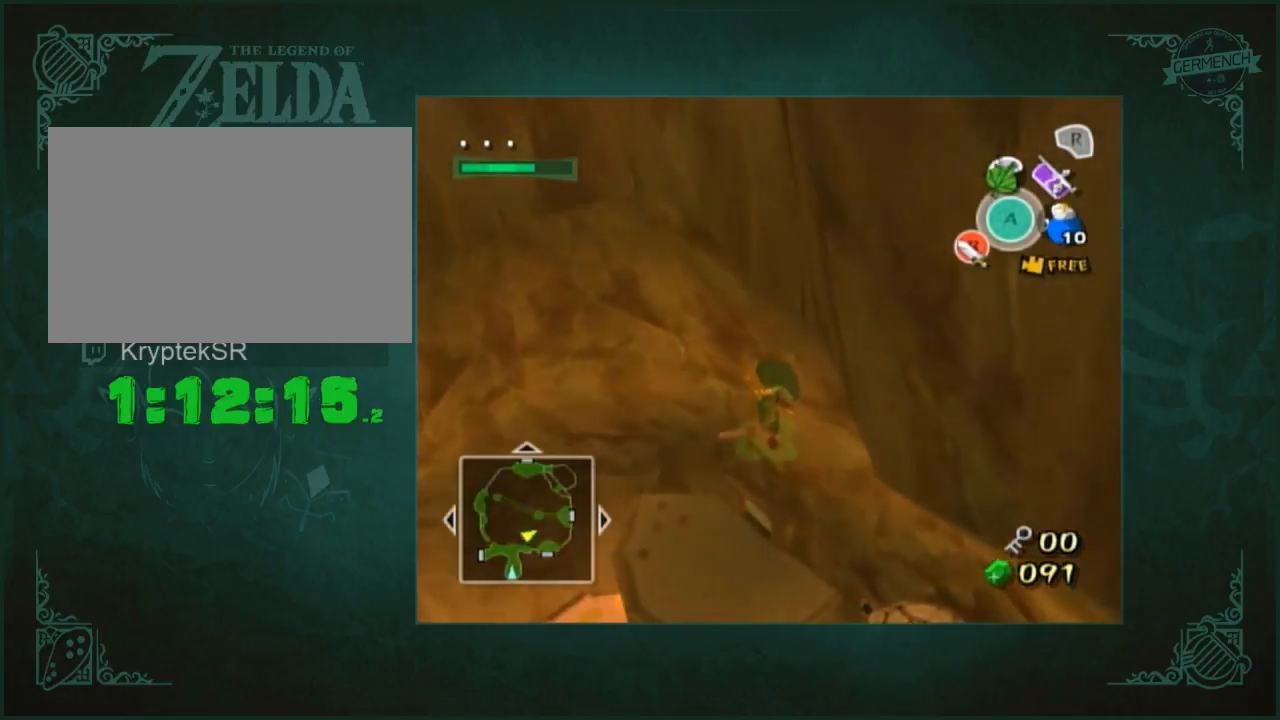
{"buttons": [], "left_stick": "center", "right_stick": "center"}